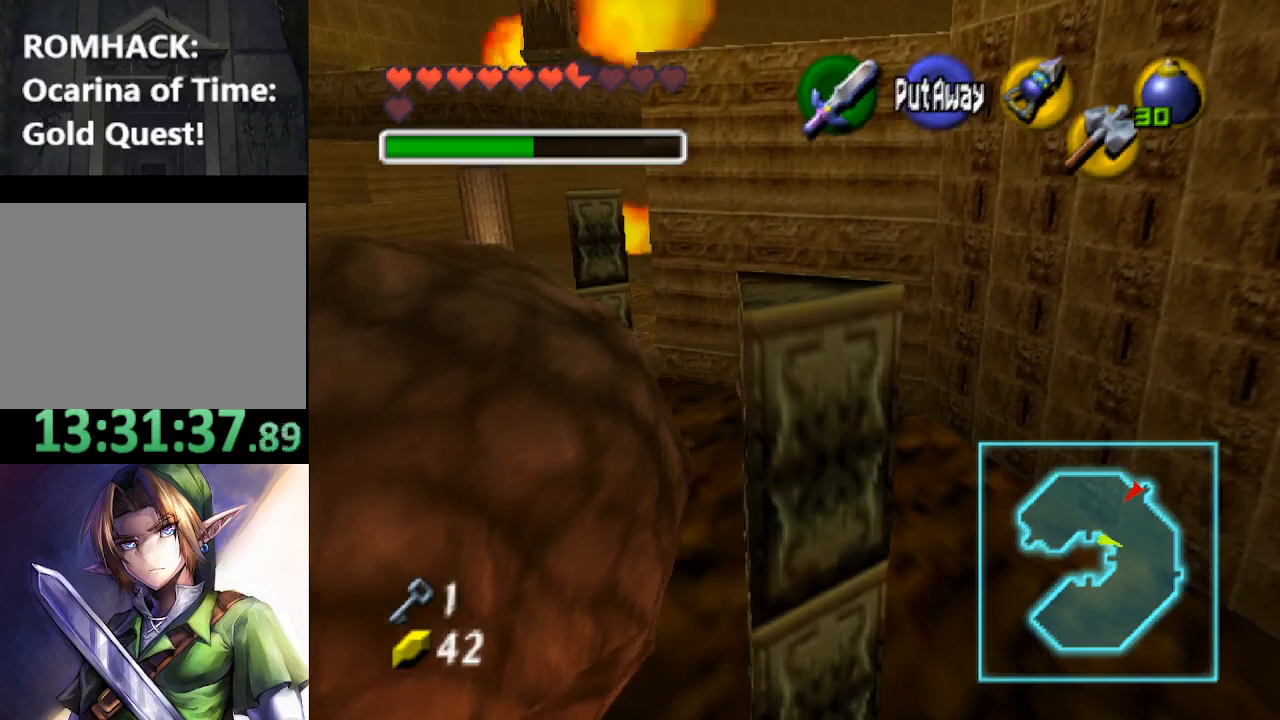
Gameplay with a controller (Nintendo layout); each line is a JSON object with the inputs held at the frame after it. "events" lists button and stick changes between this image and that frame as [ms after this image, input, new state], when the widget could be followed in between. Not read: L3 R3.
{"buttons": [], "left_stick": "up-left", "right_stick": "center", "events": []}
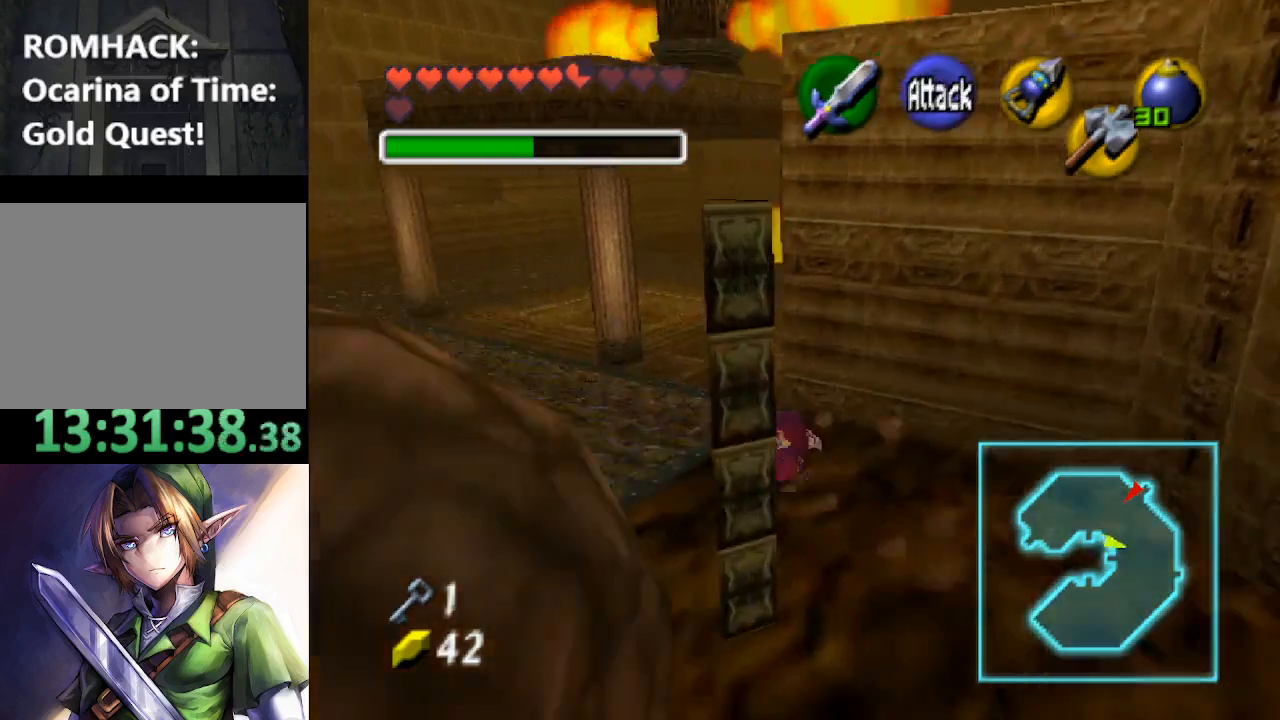
{"buttons": [], "left_stick": "up", "right_stick": "center", "events": [[233, "left_stick", "up"]]}
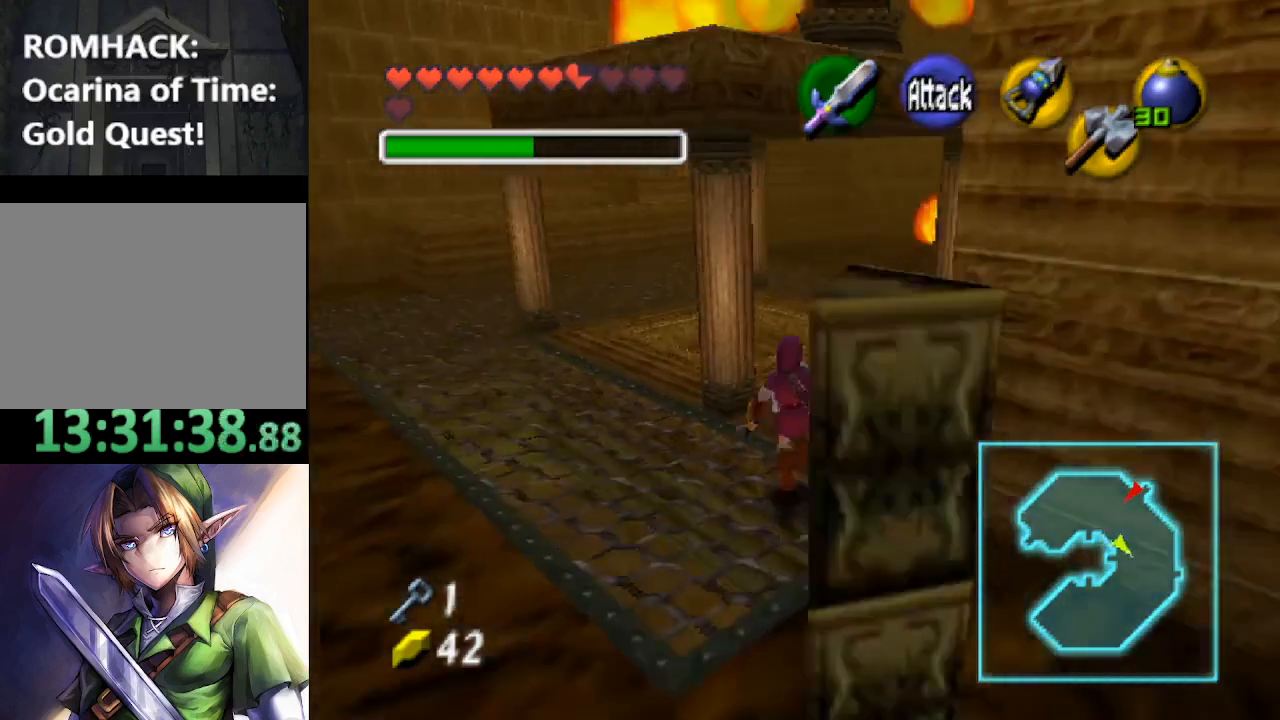
{"buttons": [], "left_stick": "up-right", "right_stick": "center", "events": [[267, "left_stick", "up-right"]]}
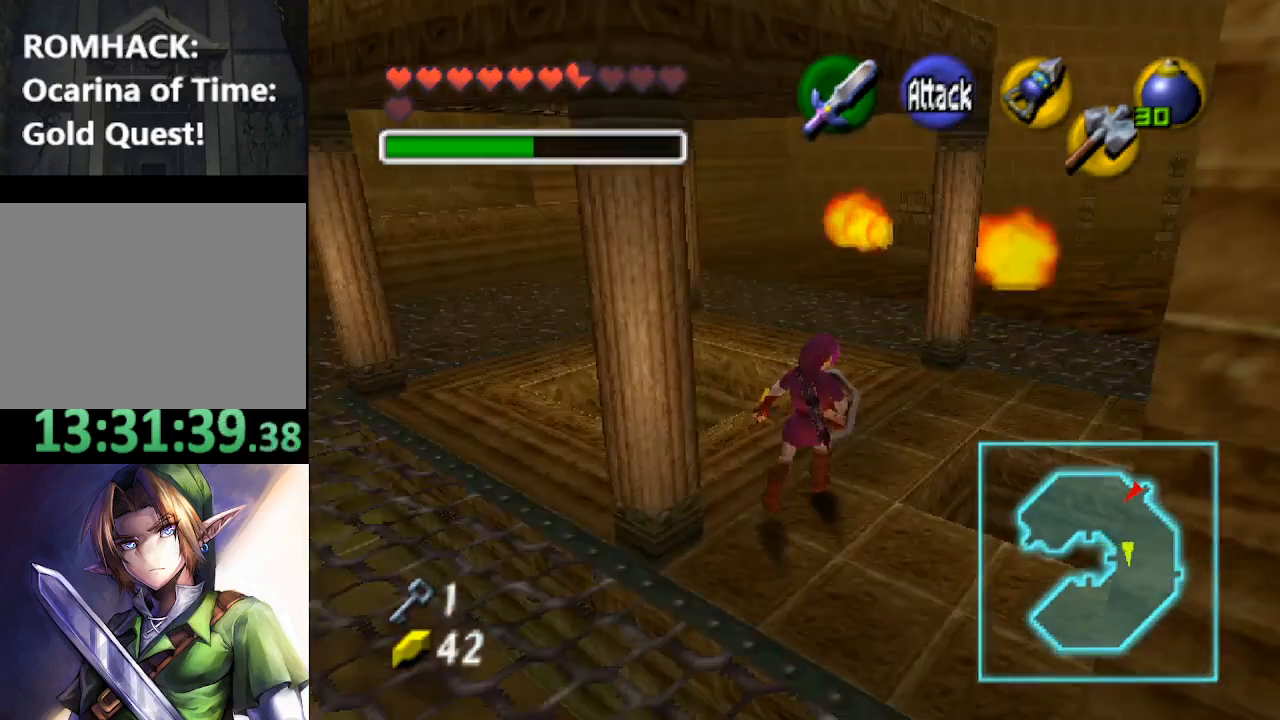
{"buttons": [], "left_stick": "up-right", "right_stick": "center", "events": []}
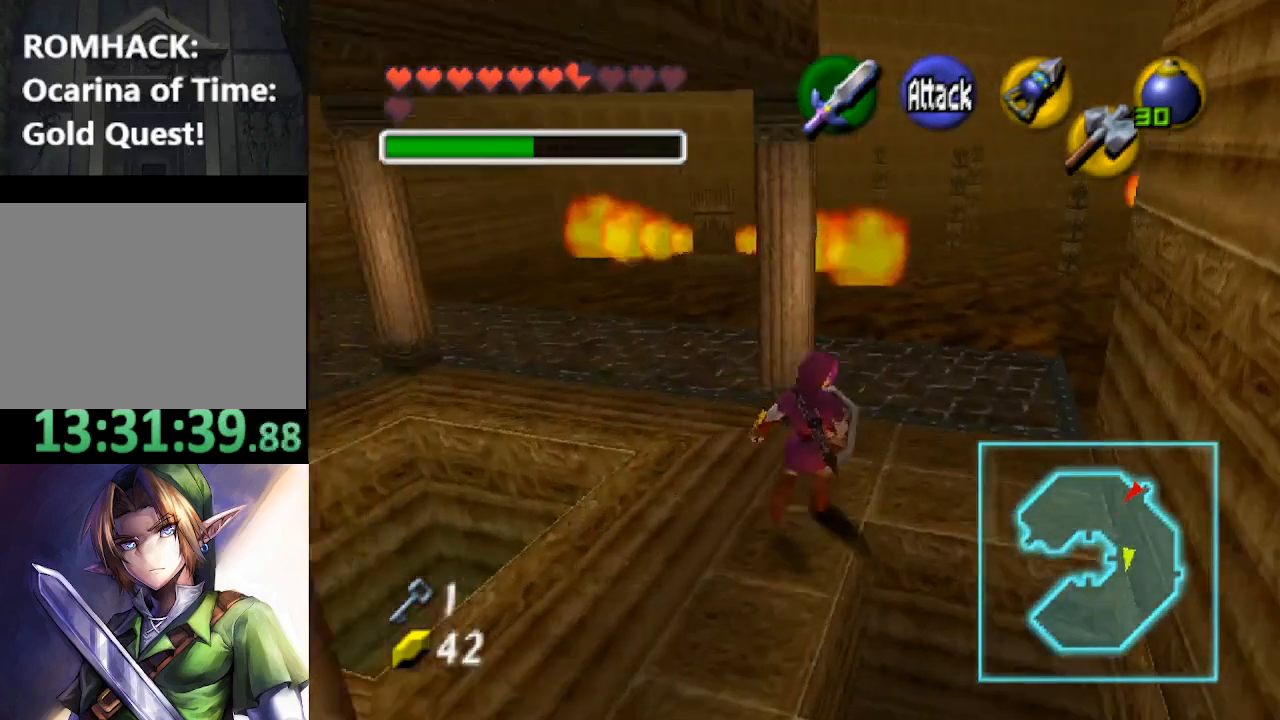
{"buttons": [], "left_stick": "up-right", "right_stick": "center", "events": []}
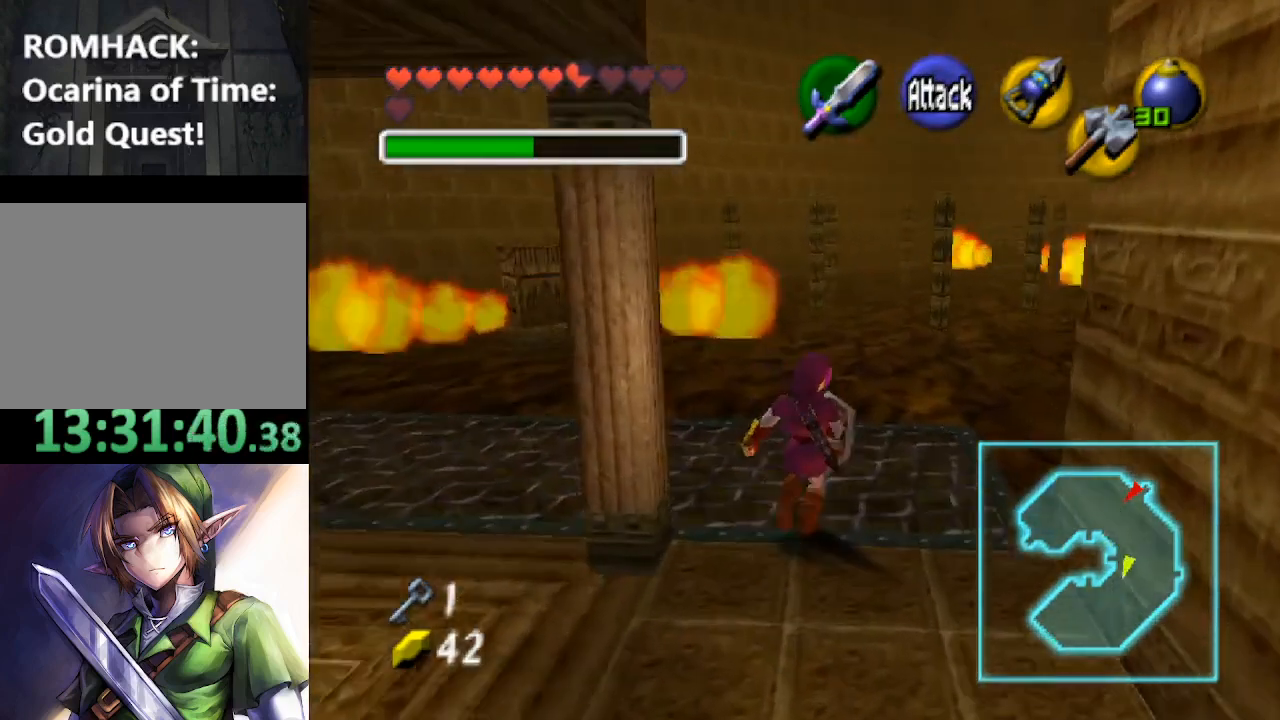
{"buttons": [], "left_stick": "up-right", "right_stick": "center", "events": []}
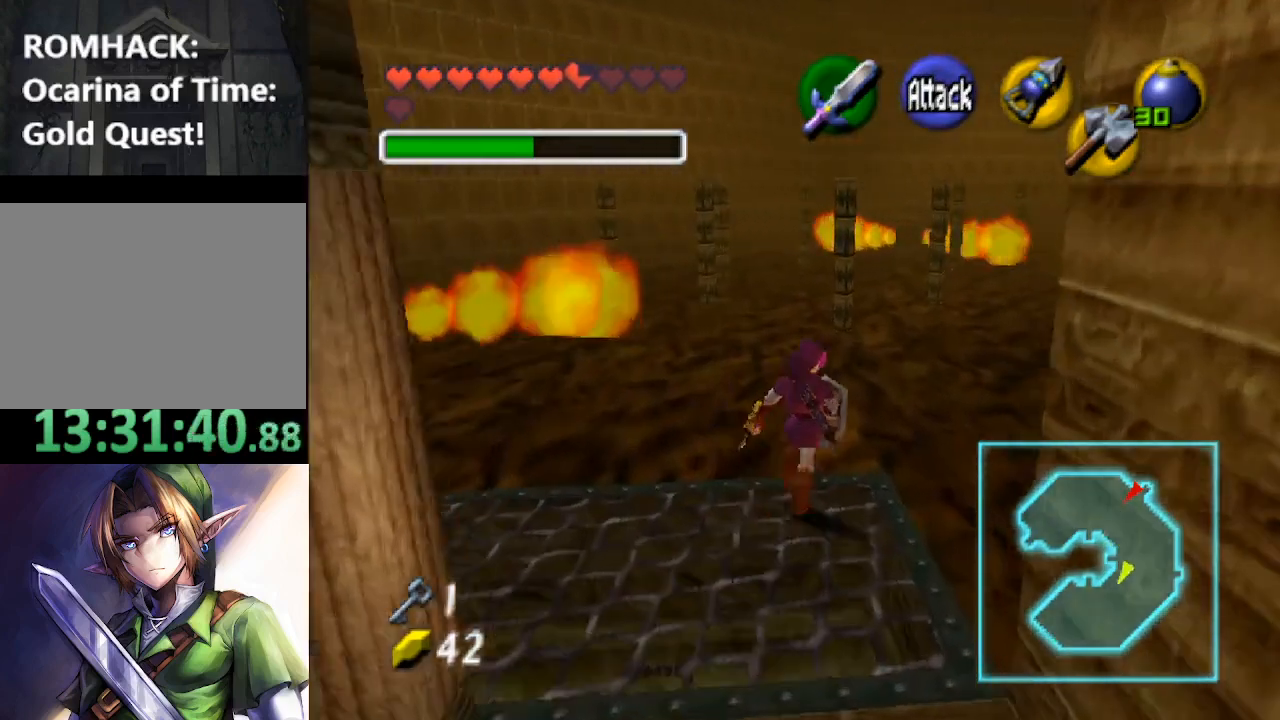
{"buttons": [], "left_stick": "up-right", "right_stick": "center", "events": []}
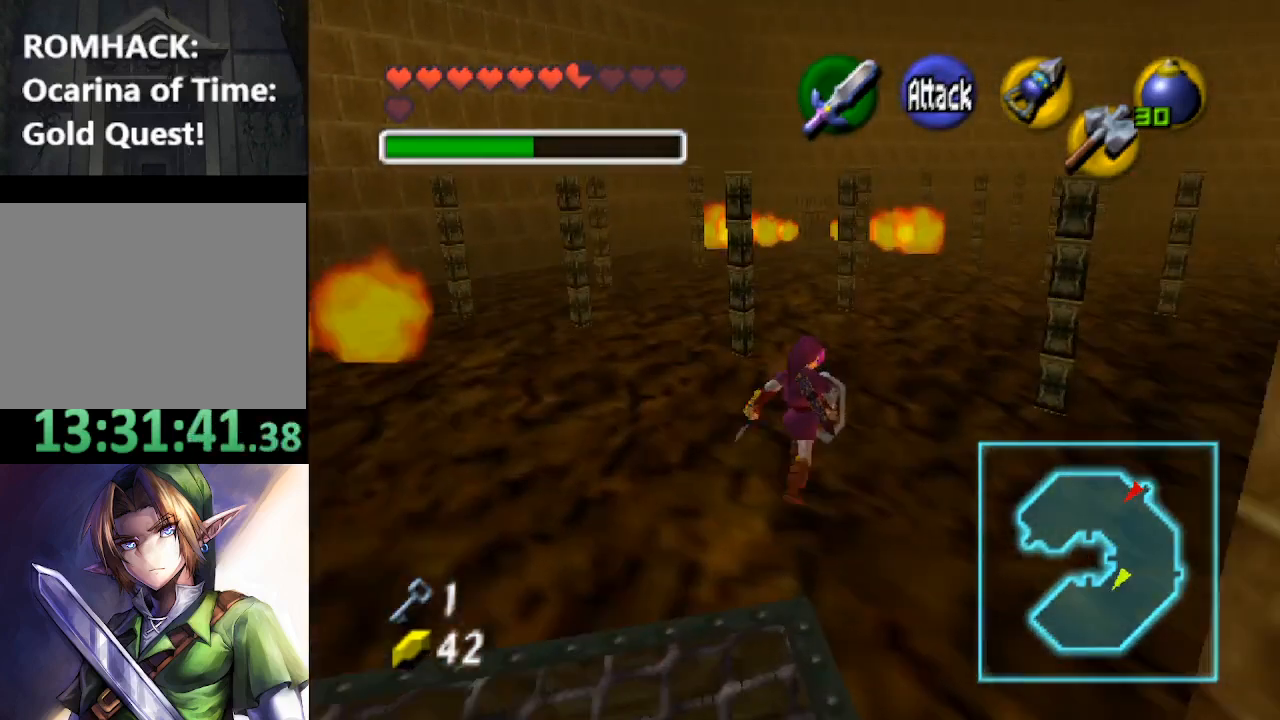
{"buttons": [], "left_stick": "down-right", "right_stick": "center", "events": [[267, "left_stick", "right"], [467, "left_stick", "down-right"]]}
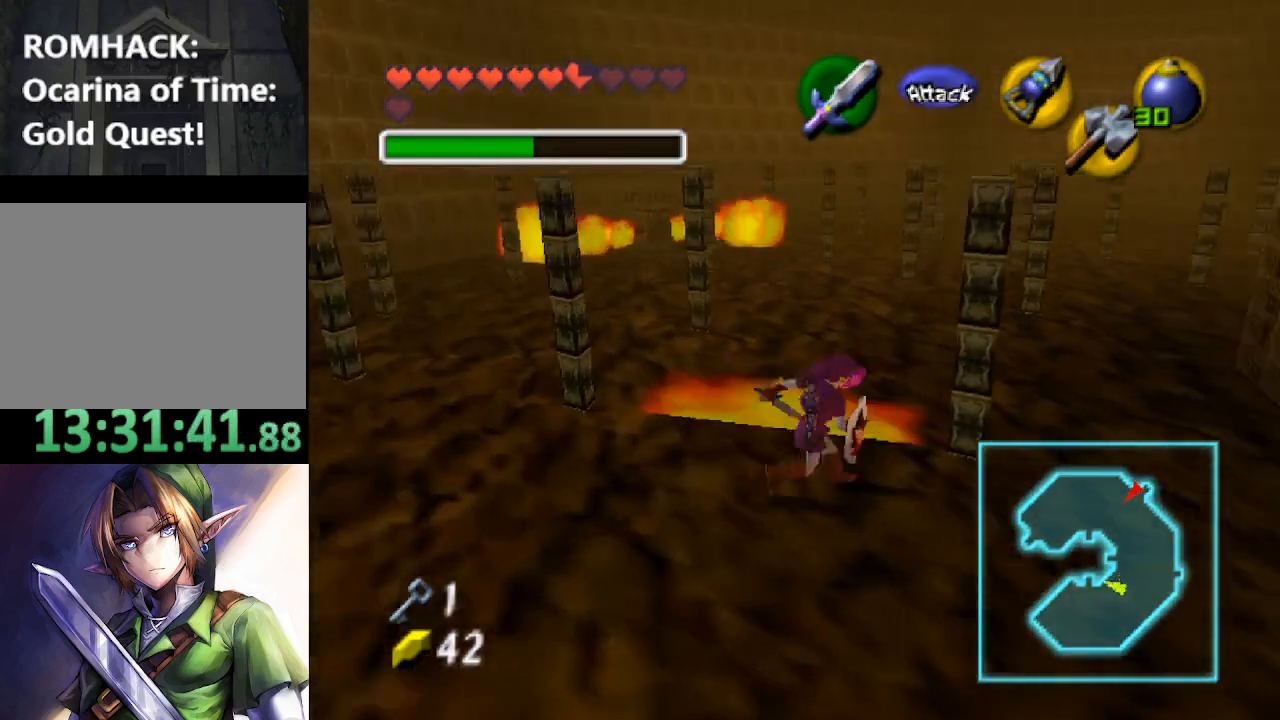
{"buttons": [], "left_stick": "center", "right_stick": "center", "events": [[333, "left_stick", "up-right"], [467, "left_stick", "center"]]}
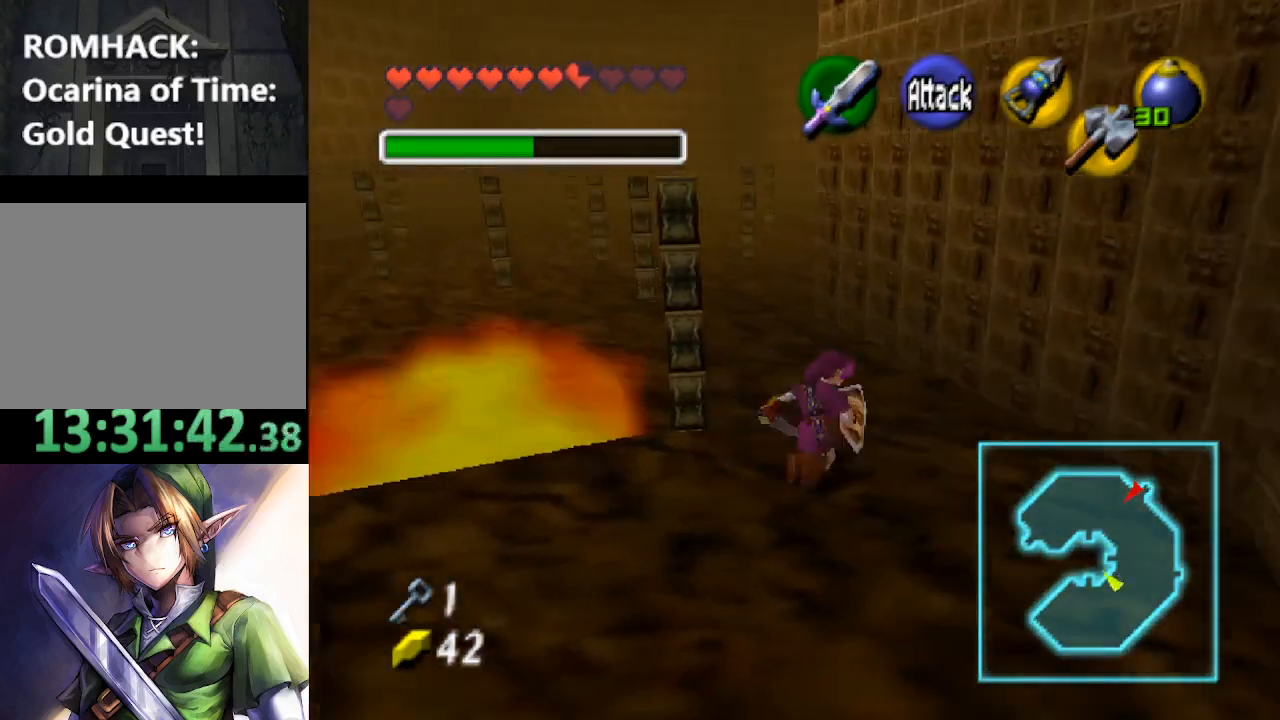
{"buttons": [], "left_stick": "up", "right_stick": "center", "events": [[133, "left_stick", "down-left"], [367, "left_stick", "up-left"], [433, "left_stick", "up"]]}
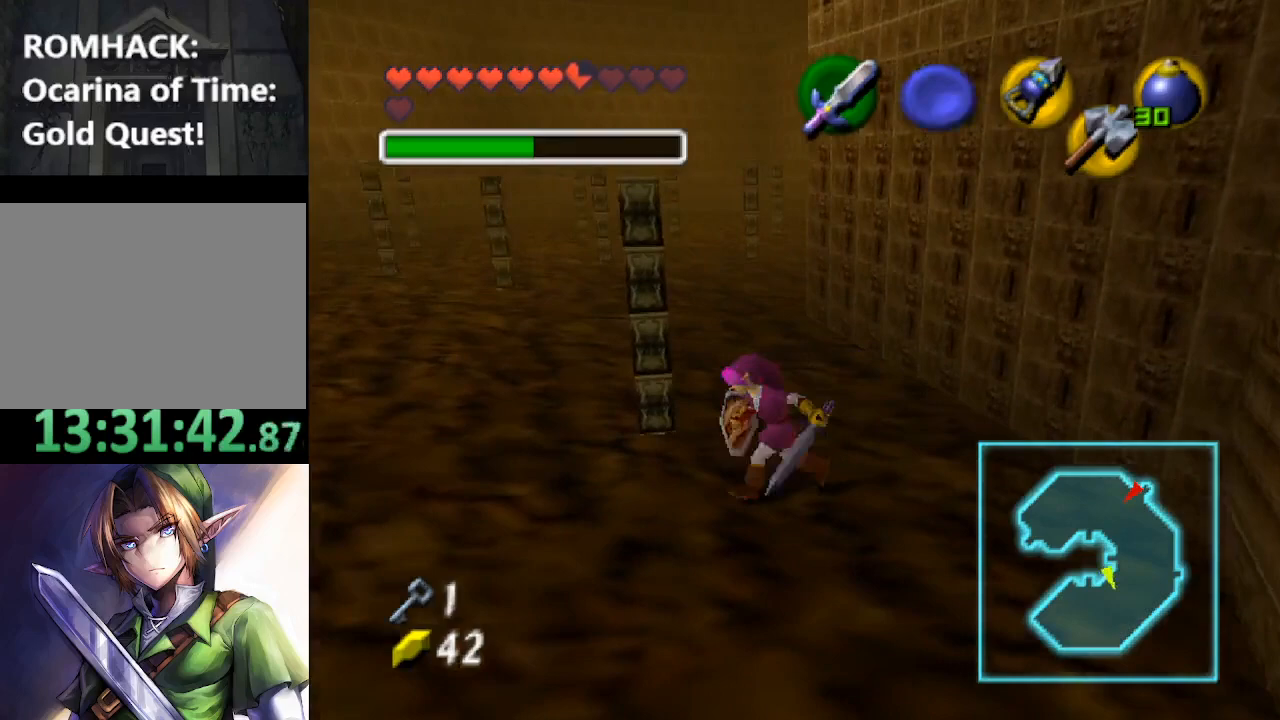
{"buttons": [], "left_stick": "center", "right_stick": "center", "events": [[133, "left_stick", "up-right"], [500, "left_stick", "center"]]}
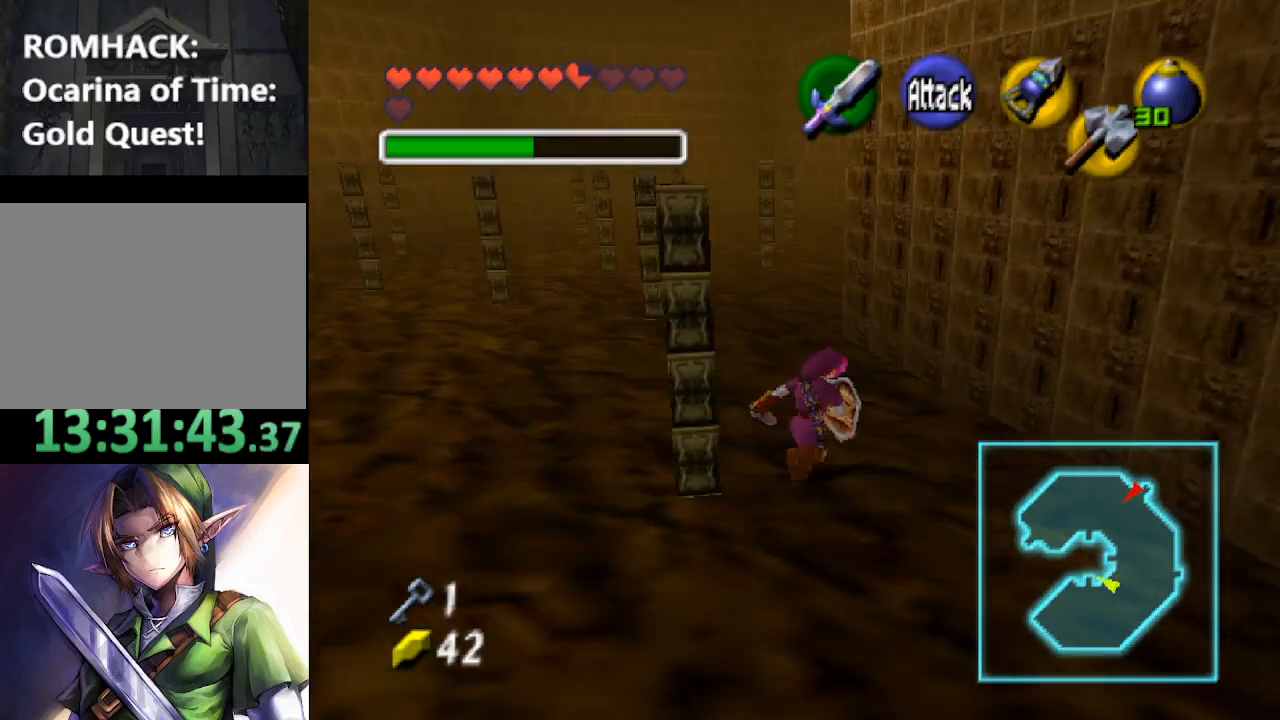
{"buttons": [], "left_stick": "up-left", "right_stick": "center", "events": [[233, "left_stick", "up-left"]]}
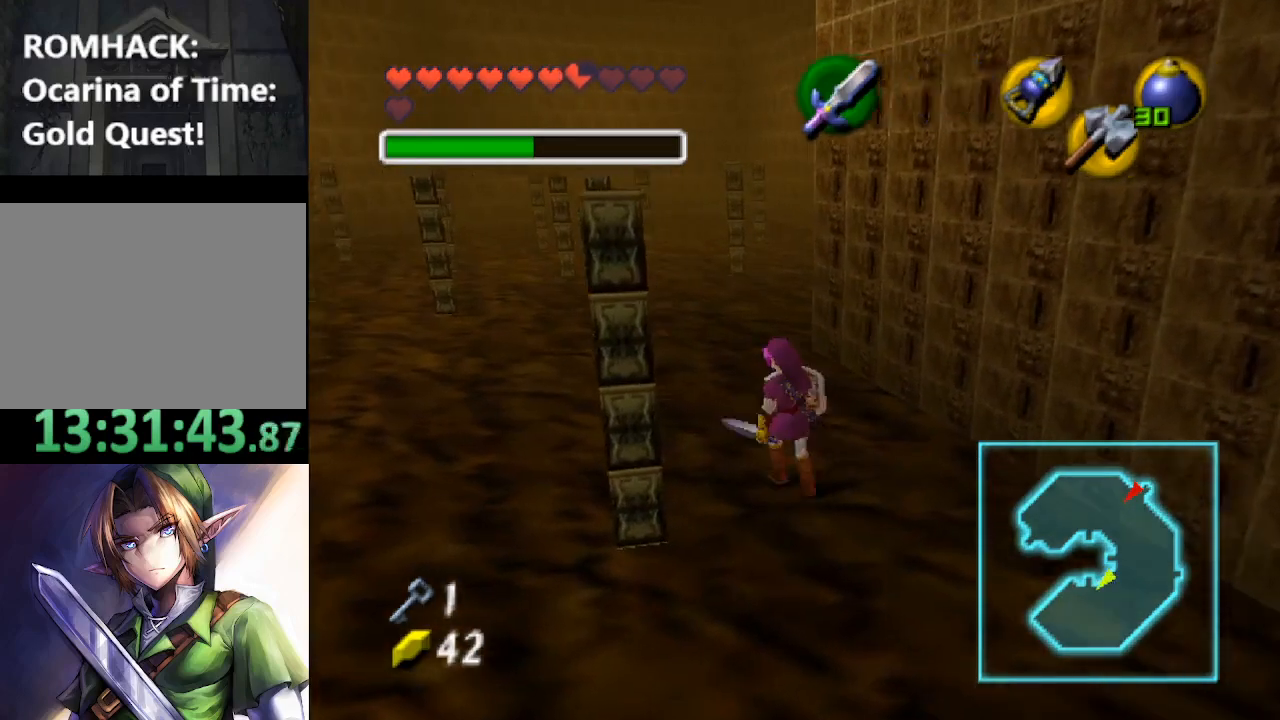
{"buttons": [], "left_stick": "up-left", "right_stick": "center", "events": []}
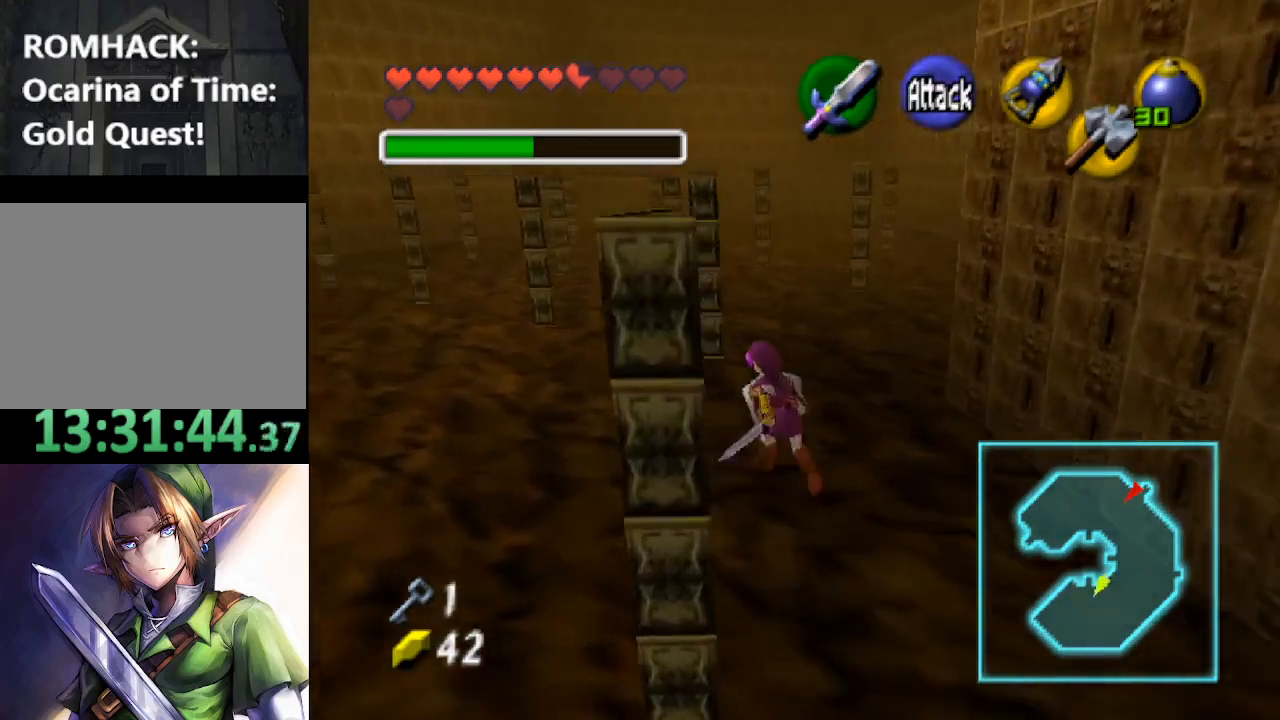
{"buttons": [], "left_stick": "up-left", "right_stick": "center", "events": [[133, "left_stick", "left"], [367, "left_stick", "up-left"]]}
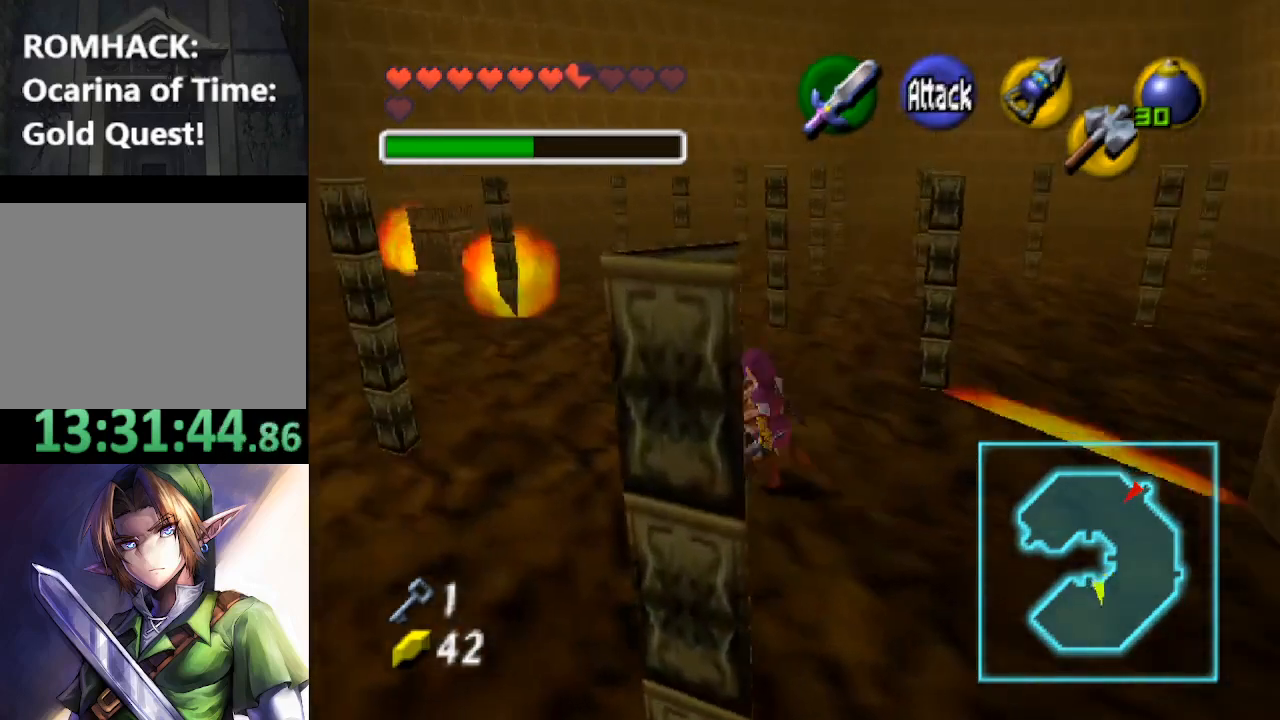
{"buttons": [], "left_stick": "up", "right_stick": "center", "events": [[167, "left_stick", "up-right"], [400, "left_stick", "up"]]}
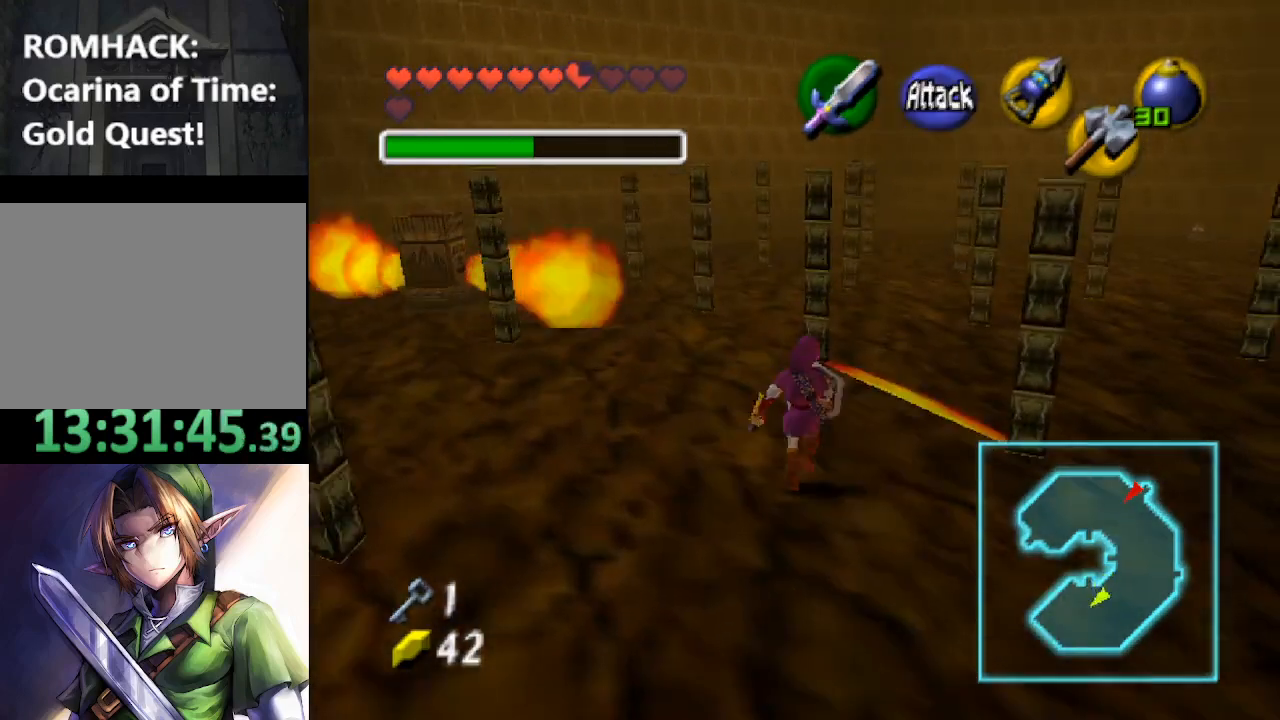
{"buttons": [], "left_stick": "up", "right_stick": "center", "events": [[100, "left_stick", "up-left"], [433, "left_stick", "up"]]}
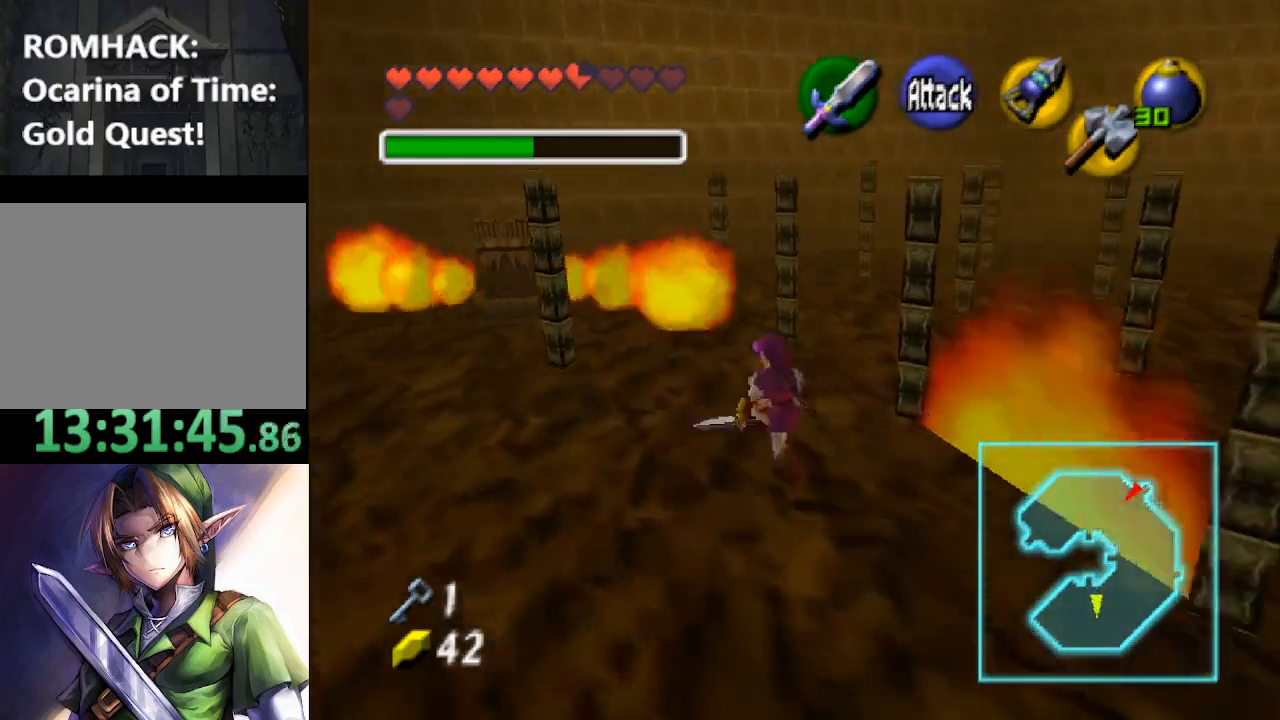
{"buttons": [], "left_stick": "up-right", "right_stick": "center", "events": [[433, "left_stick", "up-right"]]}
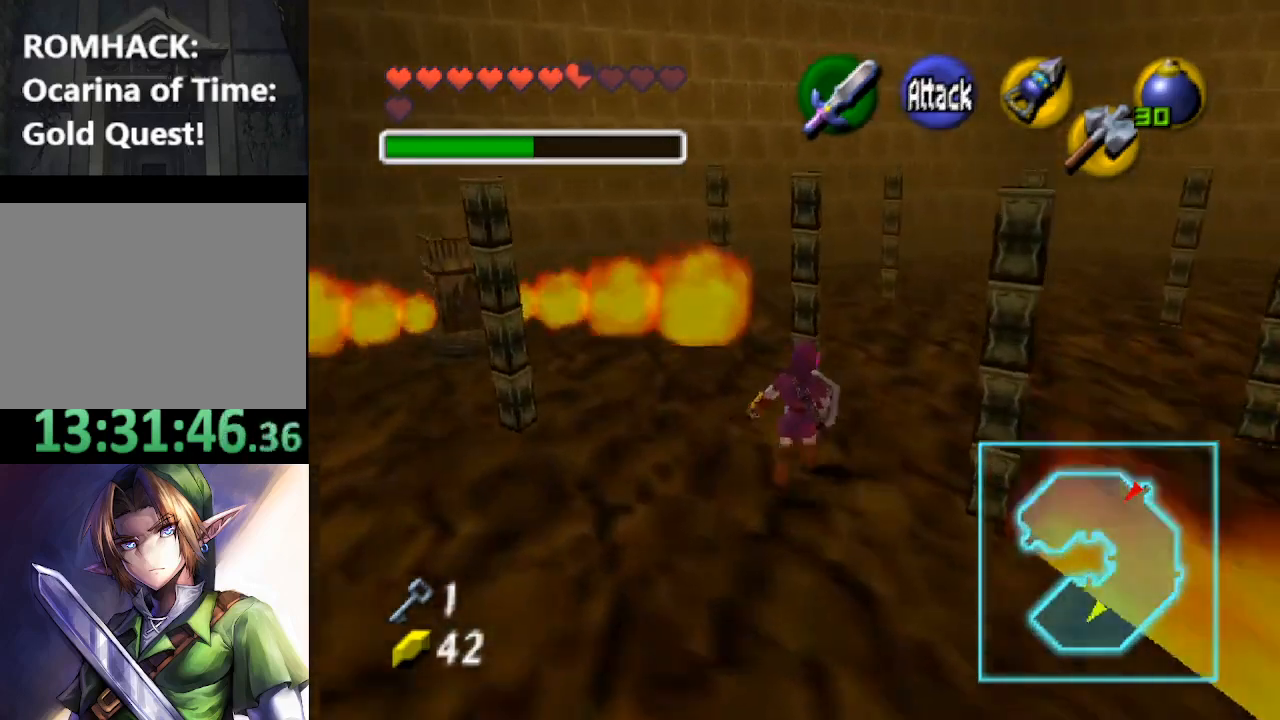
{"buttons": [], "left_stick": "up", "right_stick": "center", "events": [[467, "left_stick", "up"]]}
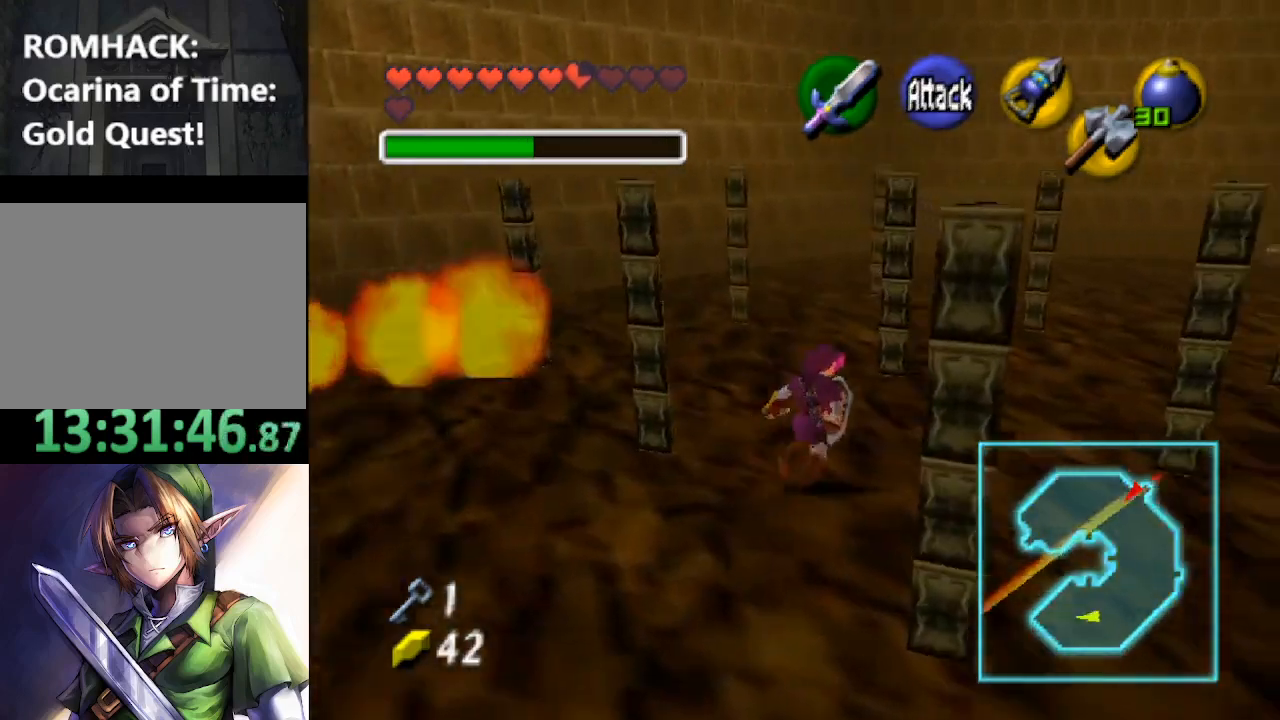
{"buttons": [], "left_stick": "up", "right_stick": "center", "events": []}
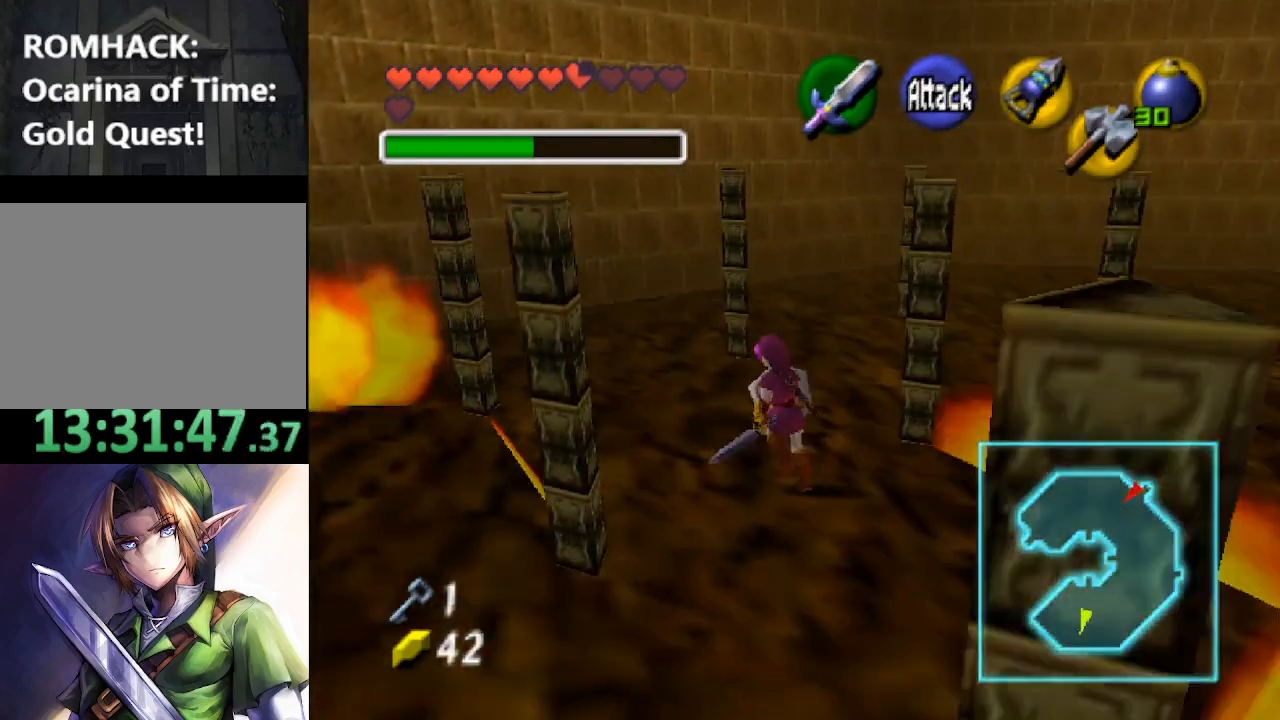
{"buttons": [], "left_stick": "up-right", "right_stick": "center", "events": [[167, "left_stick", "up-right"]]}
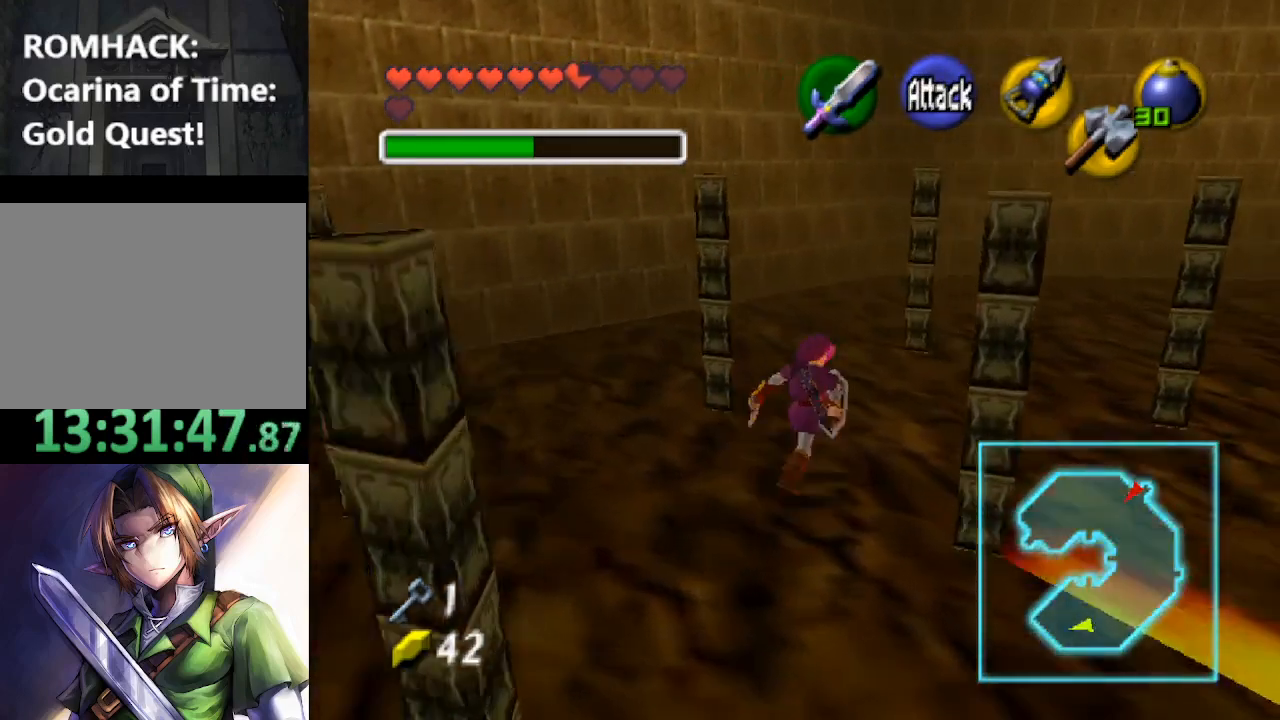
{"buttons": [], "left_stick": "right", "right_stick": "center", "events": [[467, "left_stick", "right"]]}
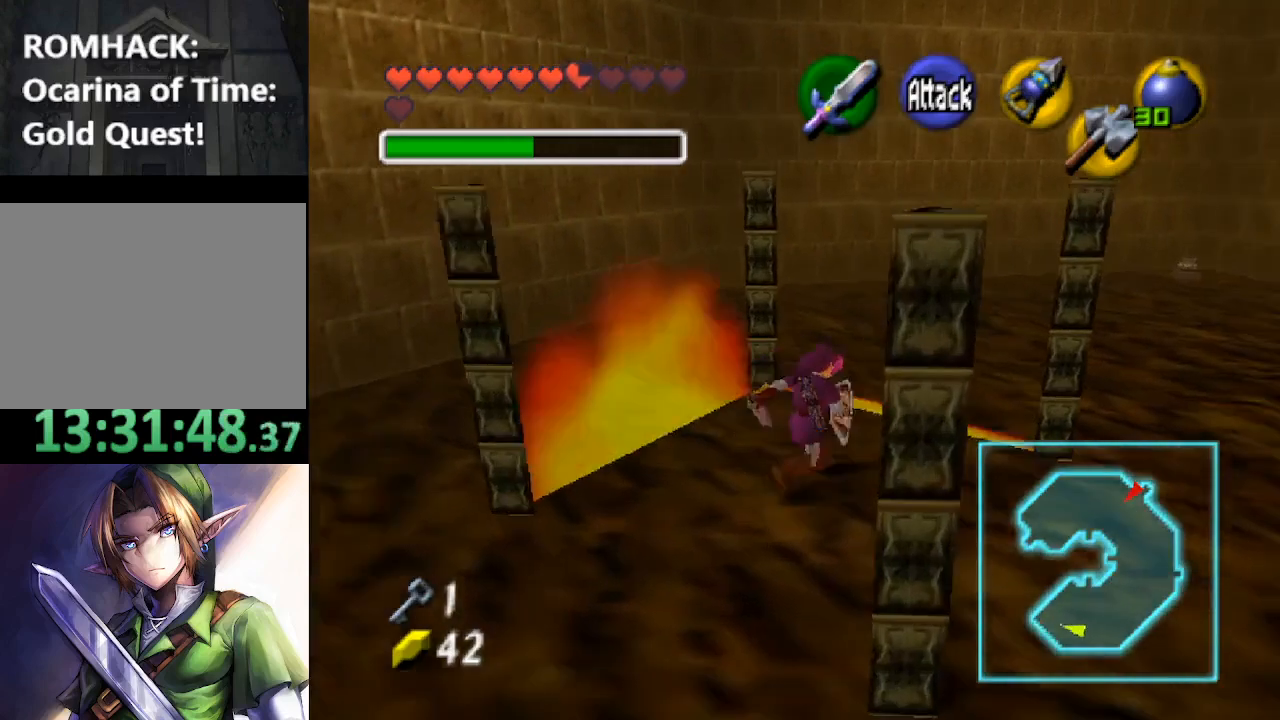
{"buttons": [], "left_stick": "down-left", "right_stick": "center", "events": [[200, "left_stick", "up"], [333, "left_stick", "down-left"]]}
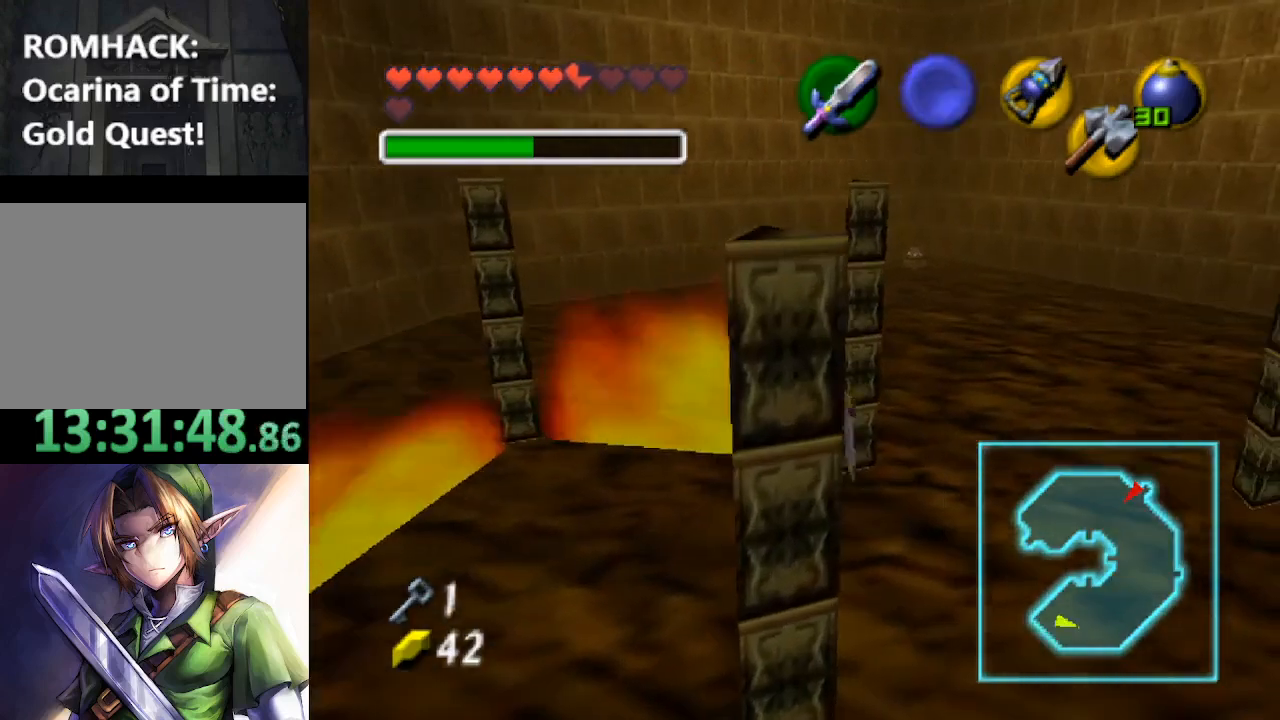
{"buttons": [], "left_stick": "up-right", "right_stick": "center", "events": [[33, "left_stick", "down"], [433, "left_stick", "right"], [500, "left_stick", "up-right"]]}
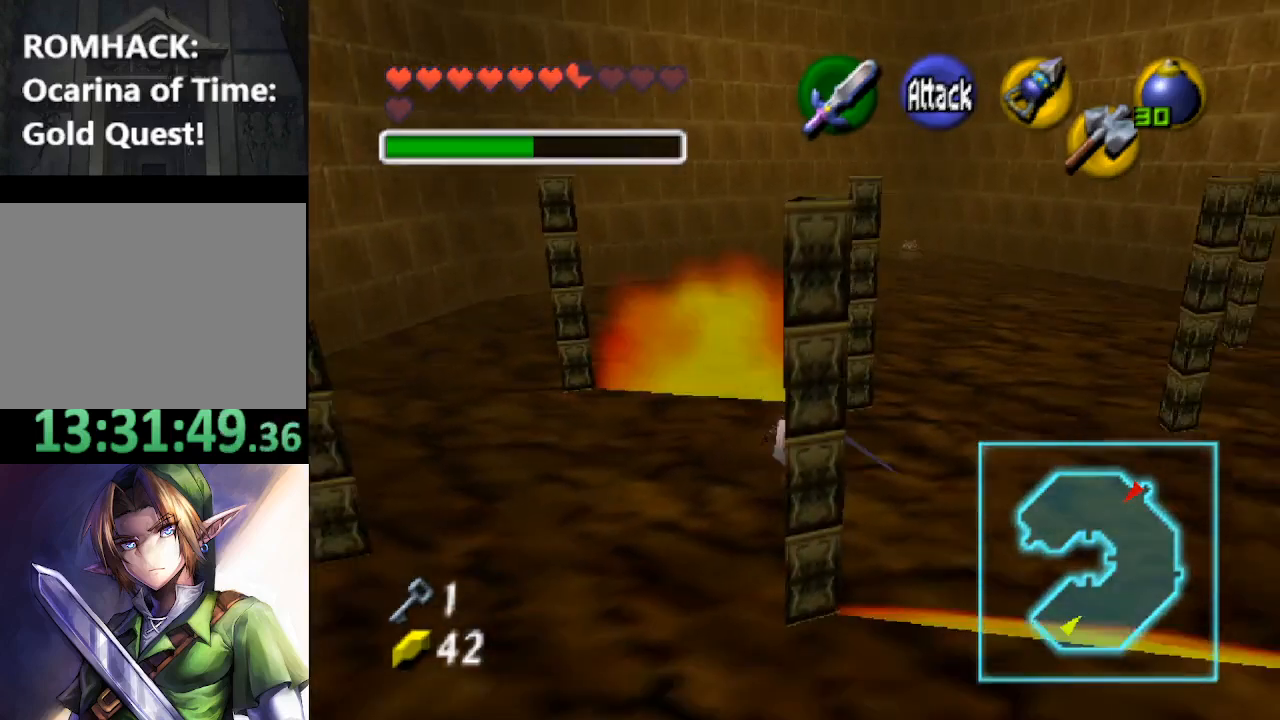
{"buttons": [], "left_stick": "up-right", "right_stick": "center", "events": []}
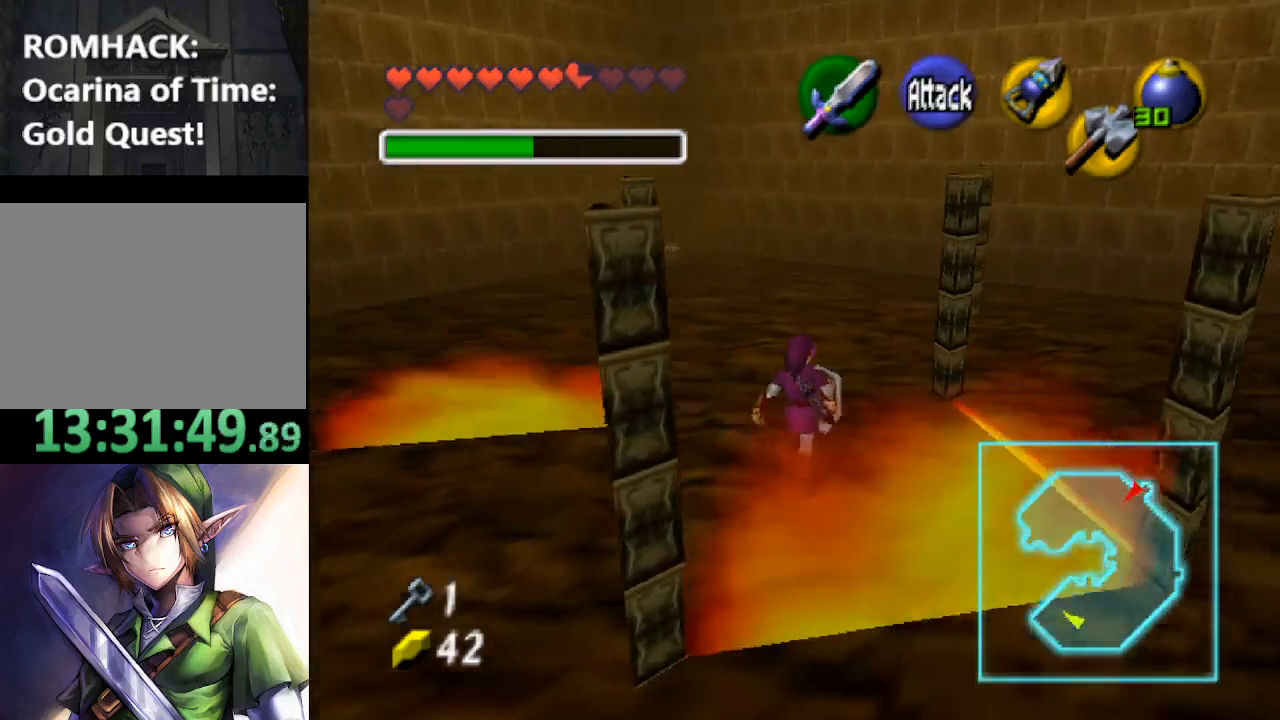
{"buttons": [], "left_stick": "up-left", "right_stick": "center", "events": [[267, "left_stick", "down"], [433, "left_stick", "up-left"]]}
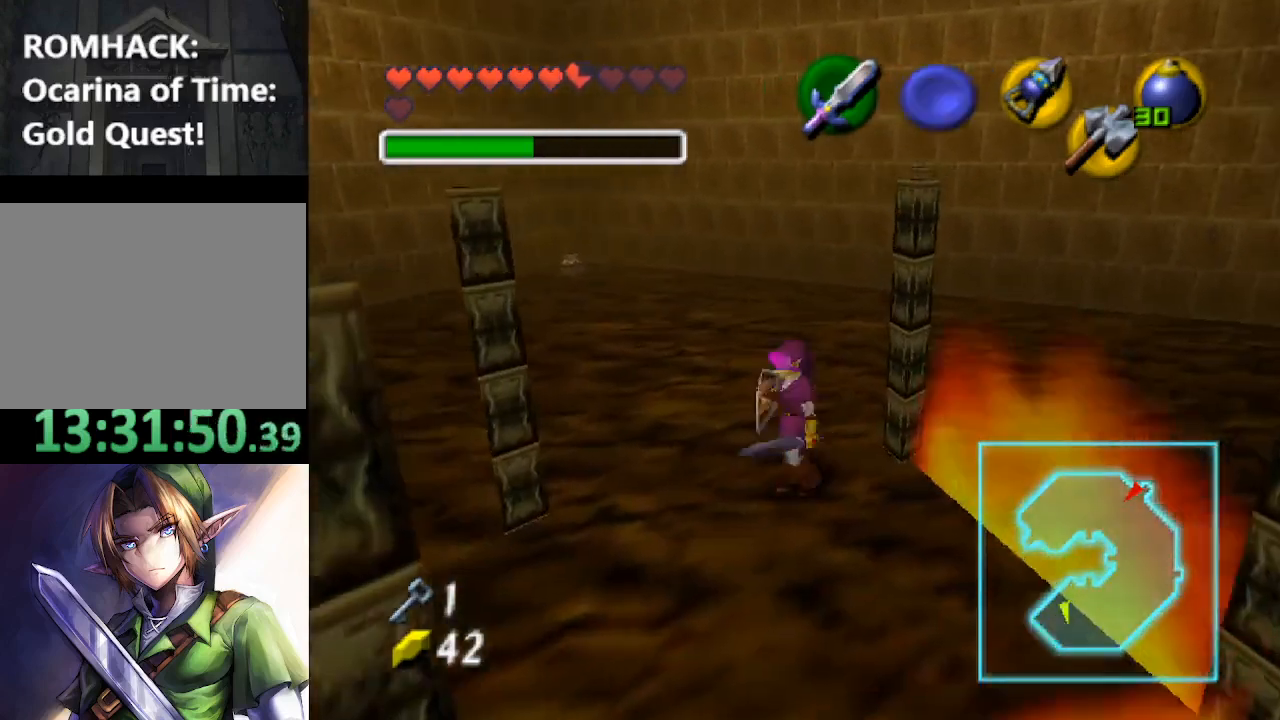
{"buttons": [], "left_stick": "right", "right_stick": "center", "events": [[133, "left_stick", "up"], [333, "left_stick", "up-right"], [467, "left_stick", "right"]]}
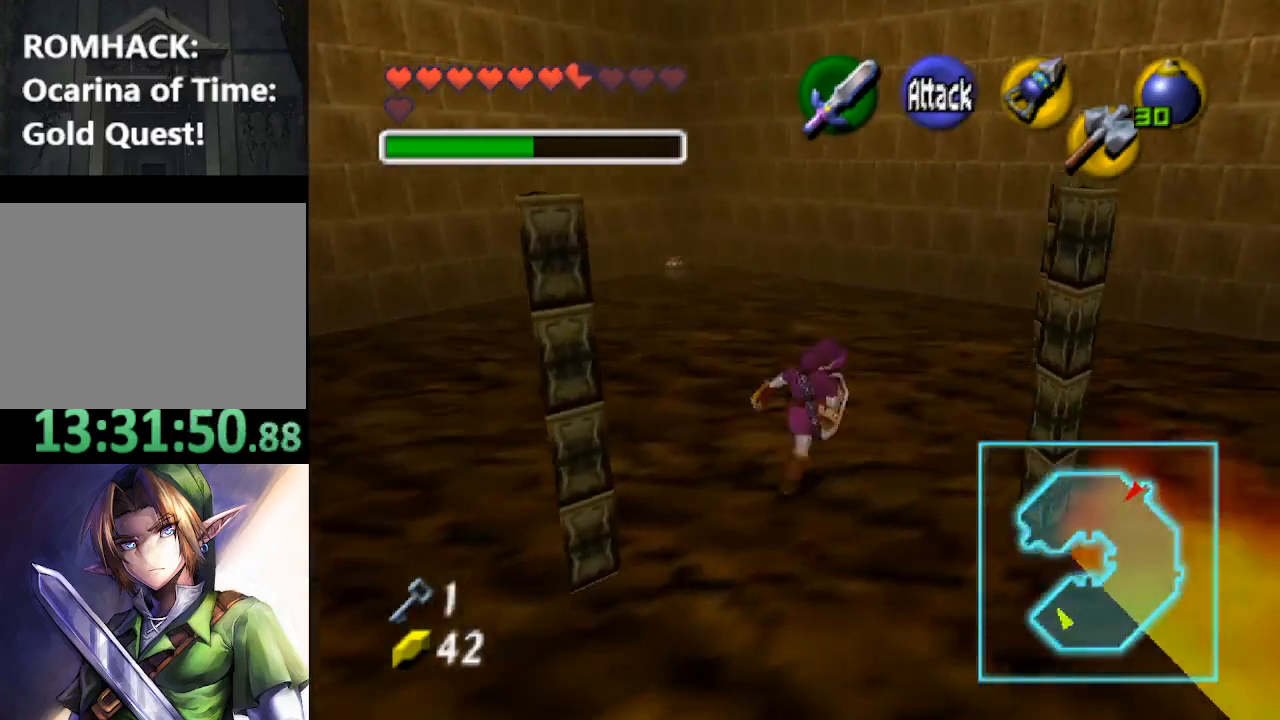
{"buttons": [], "left_stick": "up-right", "right_stick": "center", "events": [[233, "left_stick", "up-right"]]}
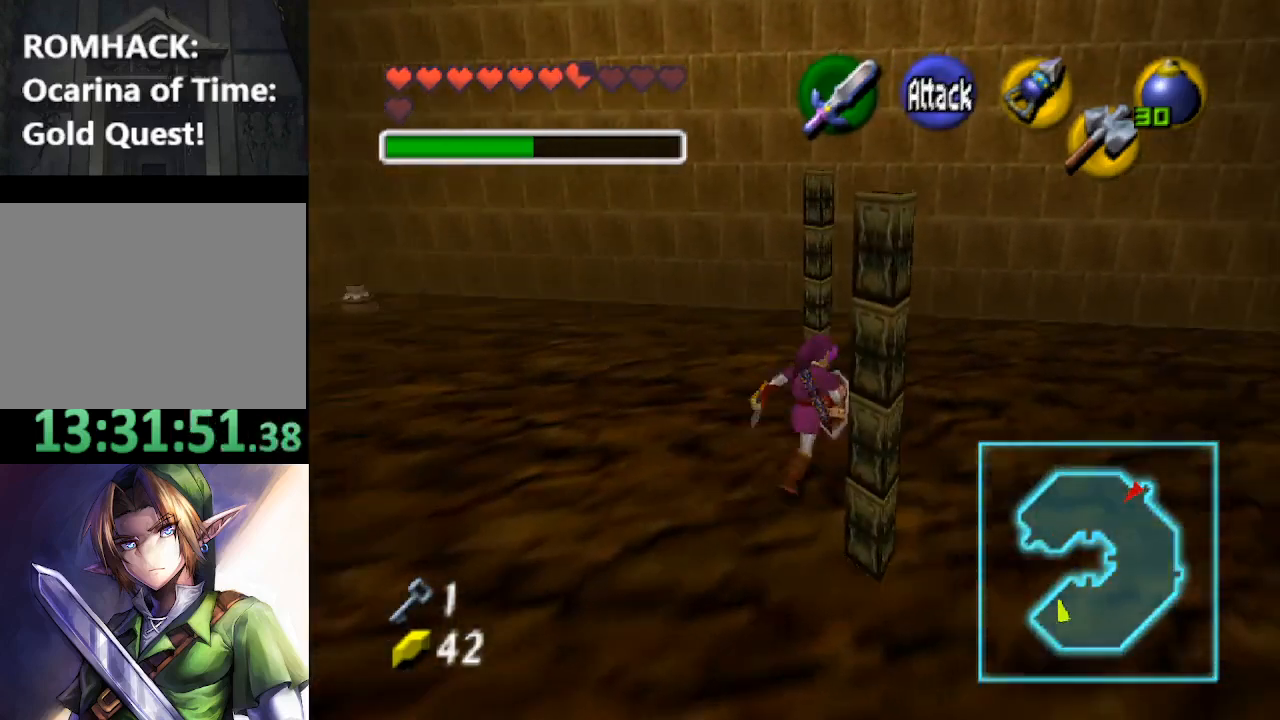
{"buttons": [], "left_stick": "right", "right_stick": "center", "events": [[367, "left_stick", "right"]]}
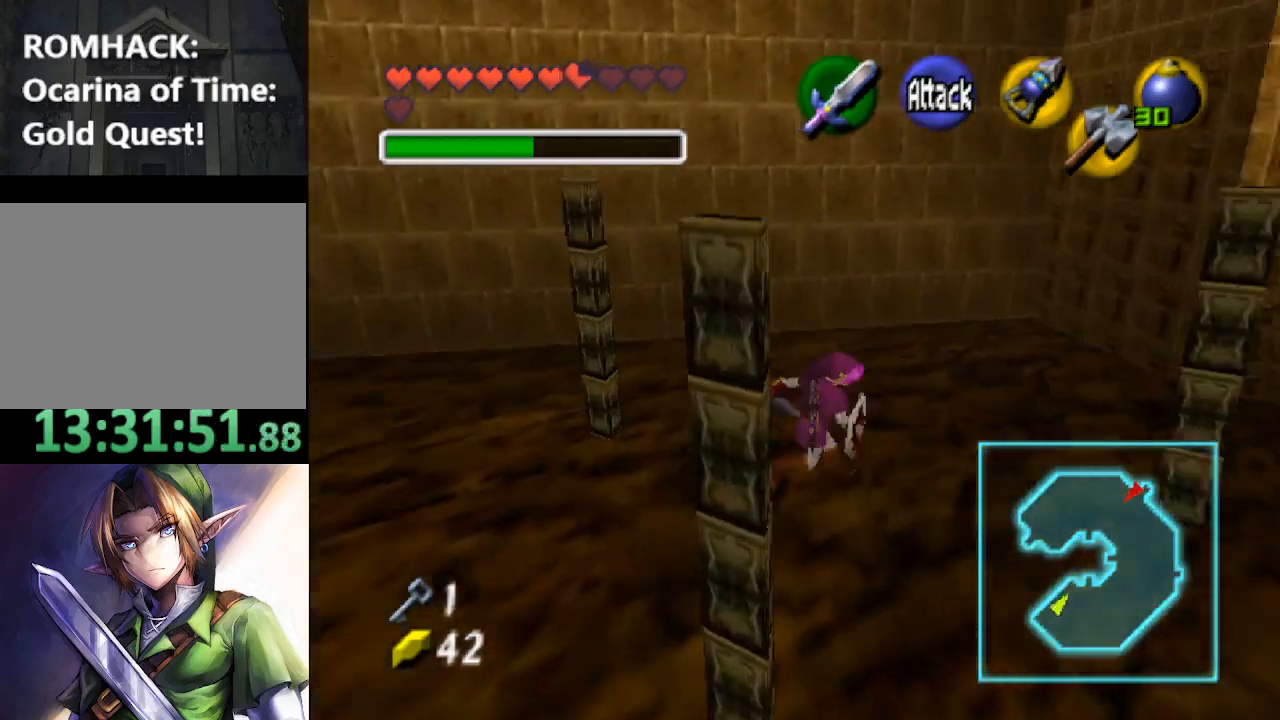
{"buttons": [], "left_stick": "right", "right_stick": "center", "events": [[267, "left_stick", "down-right"], [500, "left_stick", "right"]]}
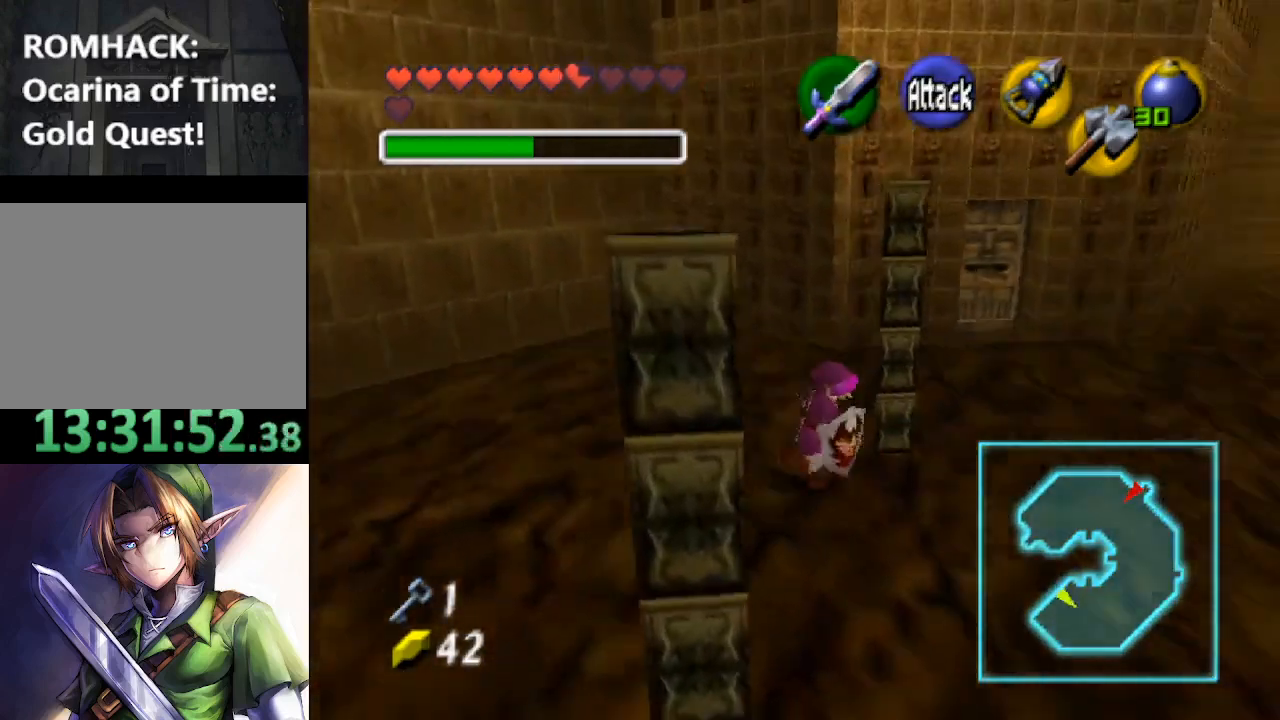
{"buttons": [], "left_stick": "up", "right_stick": "center", "events": [[233, "left_stick", "up-right"], [333, "left_stick", "up"]]}